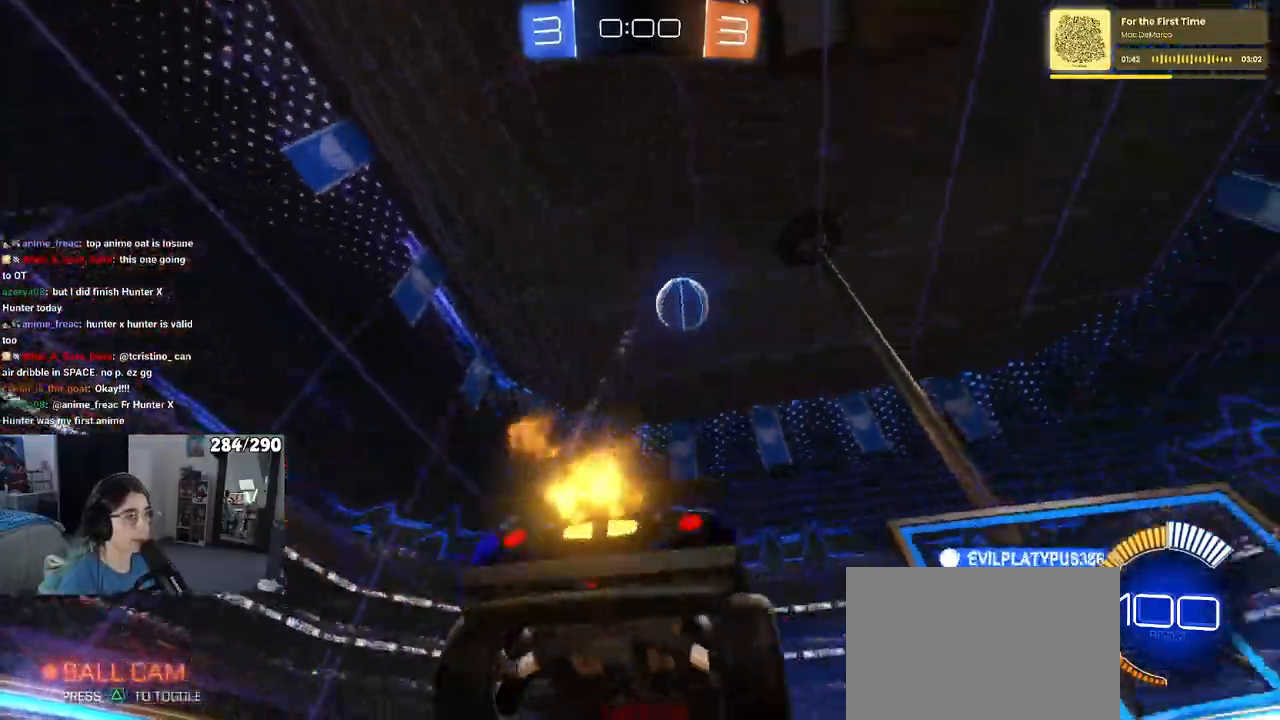
Gameplay with a controller (PlayStation layout); each line is a JSON object with the inputs held at the frame after it. "events" lists button and stick changes between this image and that frame as [ms after this image, input, new state], when the widget could be followed in between. Not read: R2 START.
{"buttons": ["L2"], "left_stick": "right", "right_stick": "center", "events": [[367, "left_stick", "right"], [417, "L2", "down"]]}
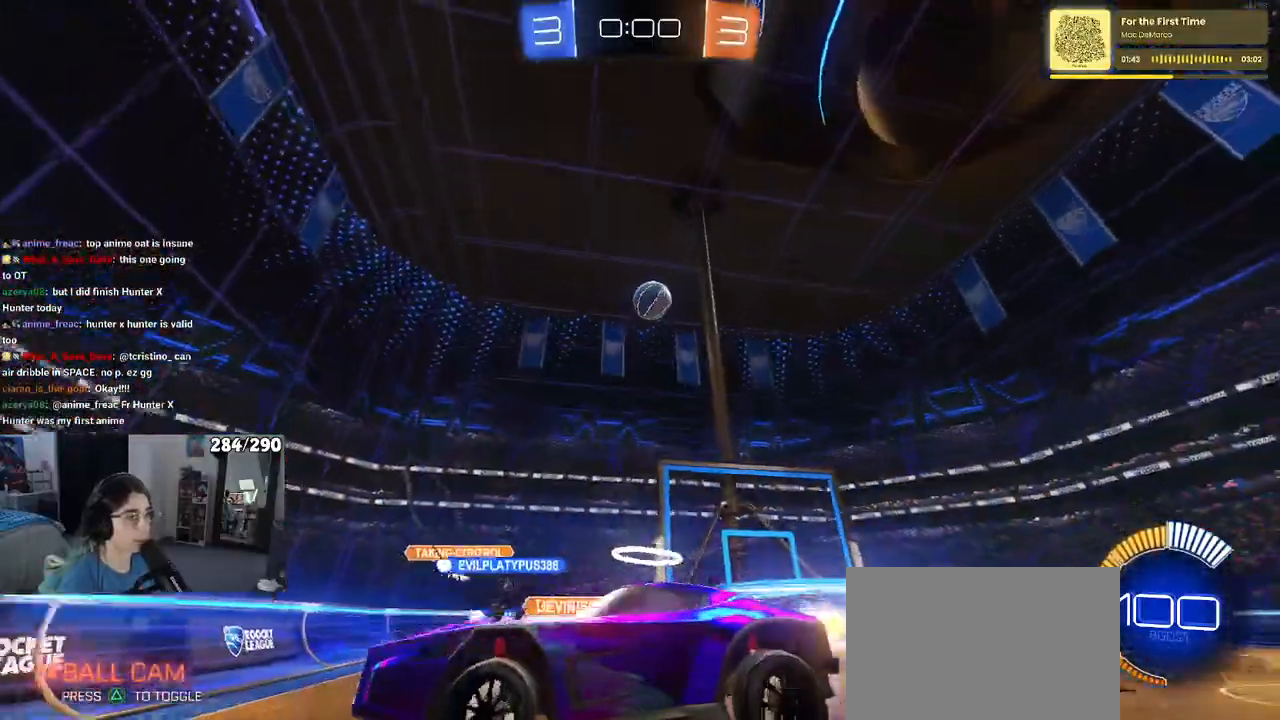
{"buttons": [], "left_stick": "center", "right_stick": "center", "events": [[33, "left_stick", "center"], [250, "L2", "up"]]}
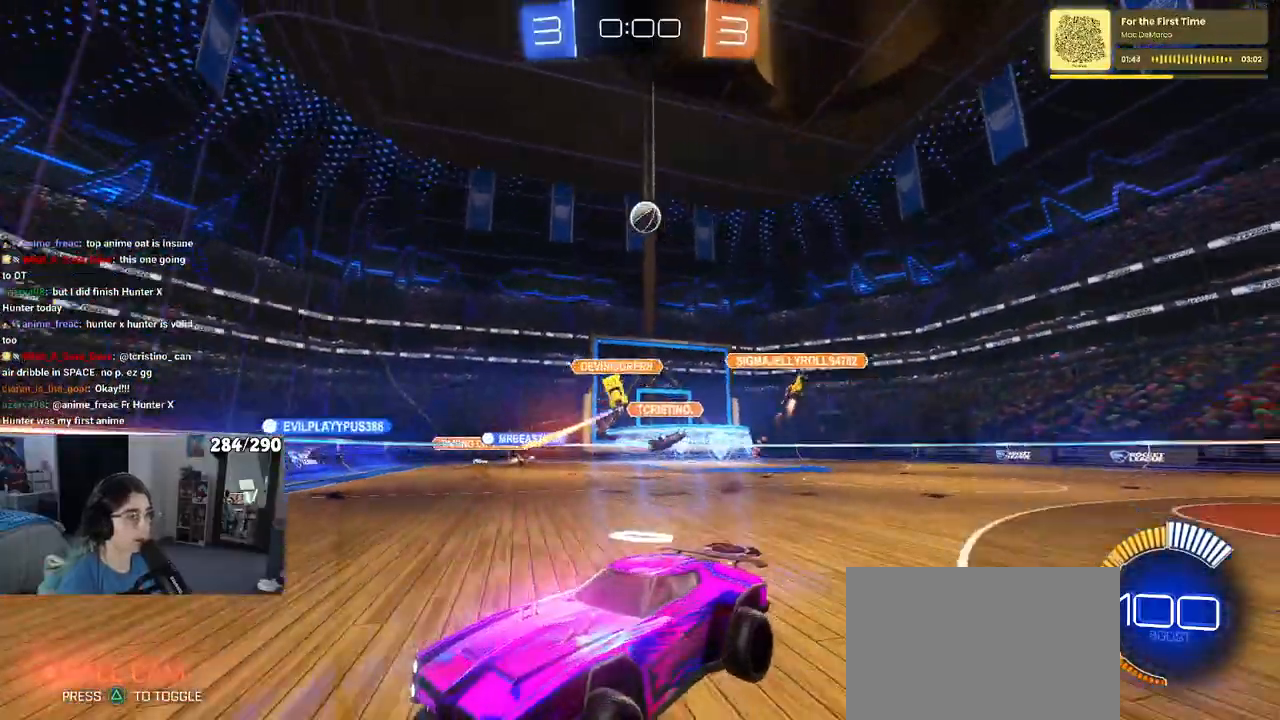
{"buttons": [], "left_stick": "right", "right_stick": "center", "events": [[67, "left_stick", "right"]]}
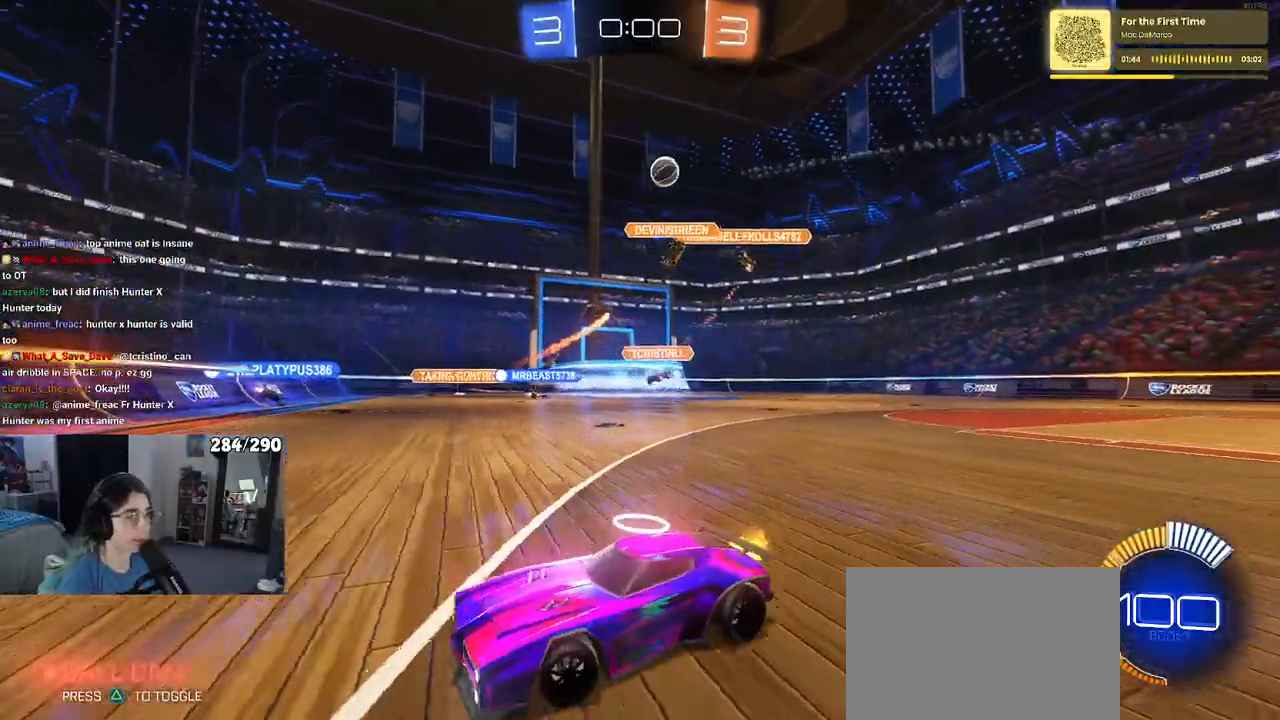
{"buttons": [], "left_stick": "right", "right_stick": "center", "events": []}
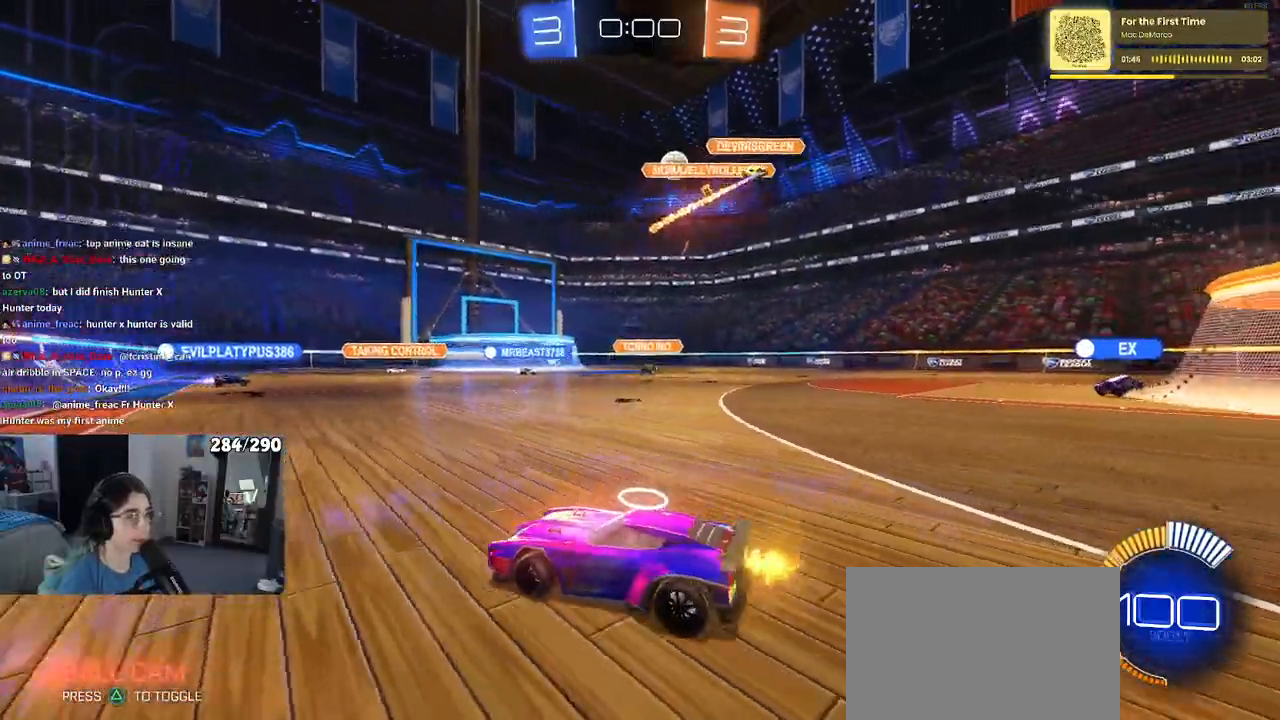
{"buttons": [], "left_stick": "center", "right_stick": "center", "events": [[450, "left_stick", "center"]]}
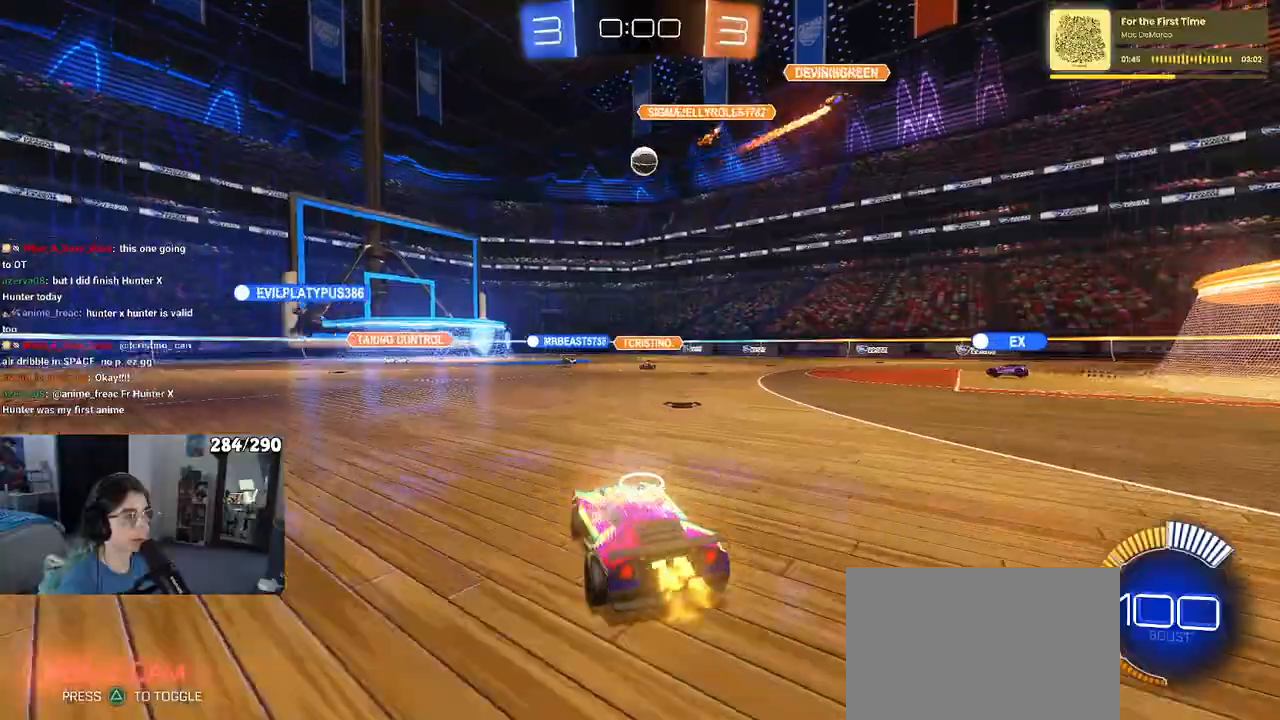
{"buttons": ["R1"], "left_stick": "up-left", "right_stick": "center", "events": [[400, "CROSS", "down"], [400, "R1", "down"], [400, "left_stick", "up-left"], [467, "CROSS", "up"]]}
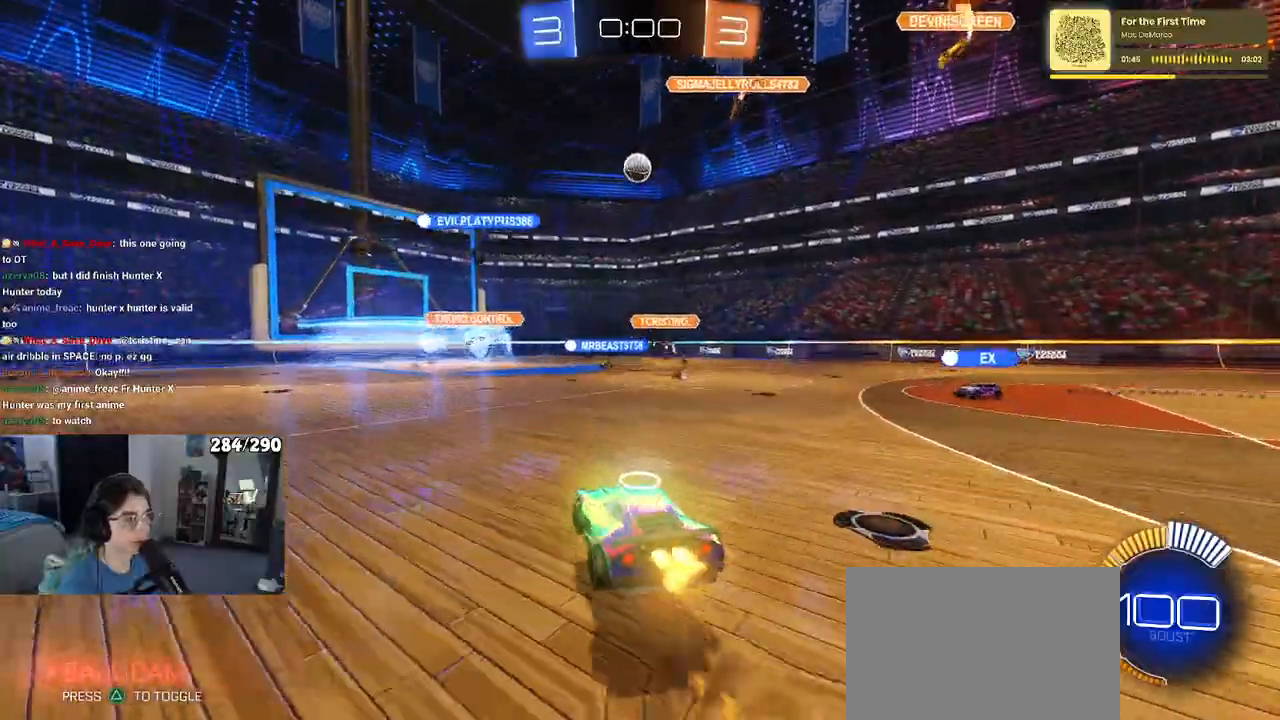
{"buttons": ["SQUARE"], "left_stick": "down-left", "right_stick": "center", "events": [[33, "CROSS", "down"], [100, "left_stick", "down-left"], [133, "SQUARE", "down"], [167, "CROSS", "up"], [433, "R1", "up"]]}
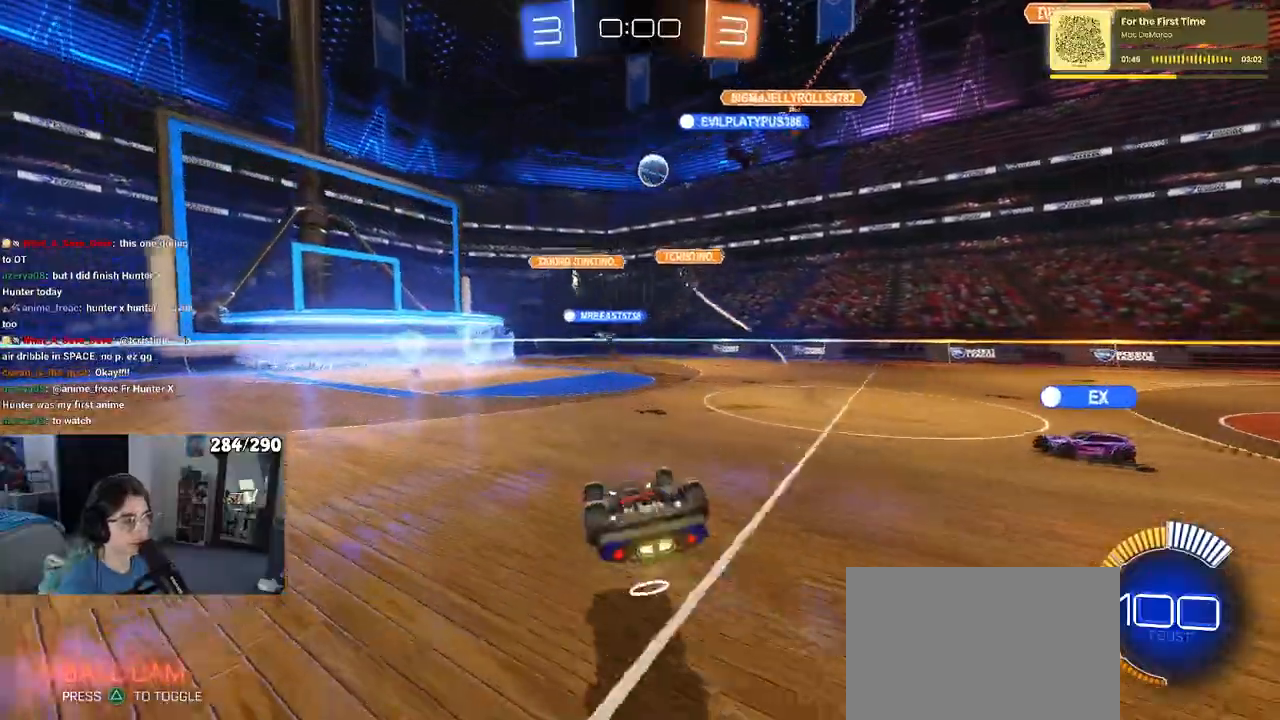
{"buttons": [], "left_stick": "center", "right_stick": "center", "events": [[400, "SQUARE", "up"], [400, "left_stick", "center"]]}
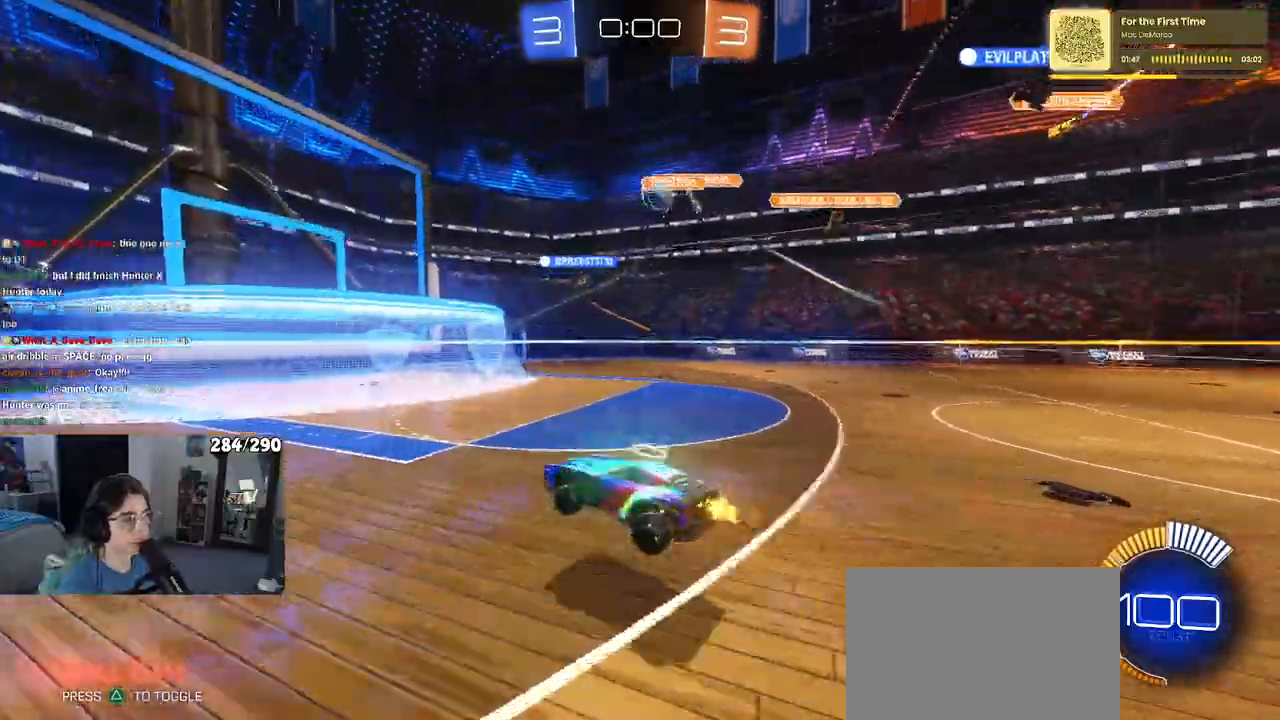
{"buttons": [], "left_stick": "right", "right_stick": "center", "events": [[483, "left_stick", "right"]]}
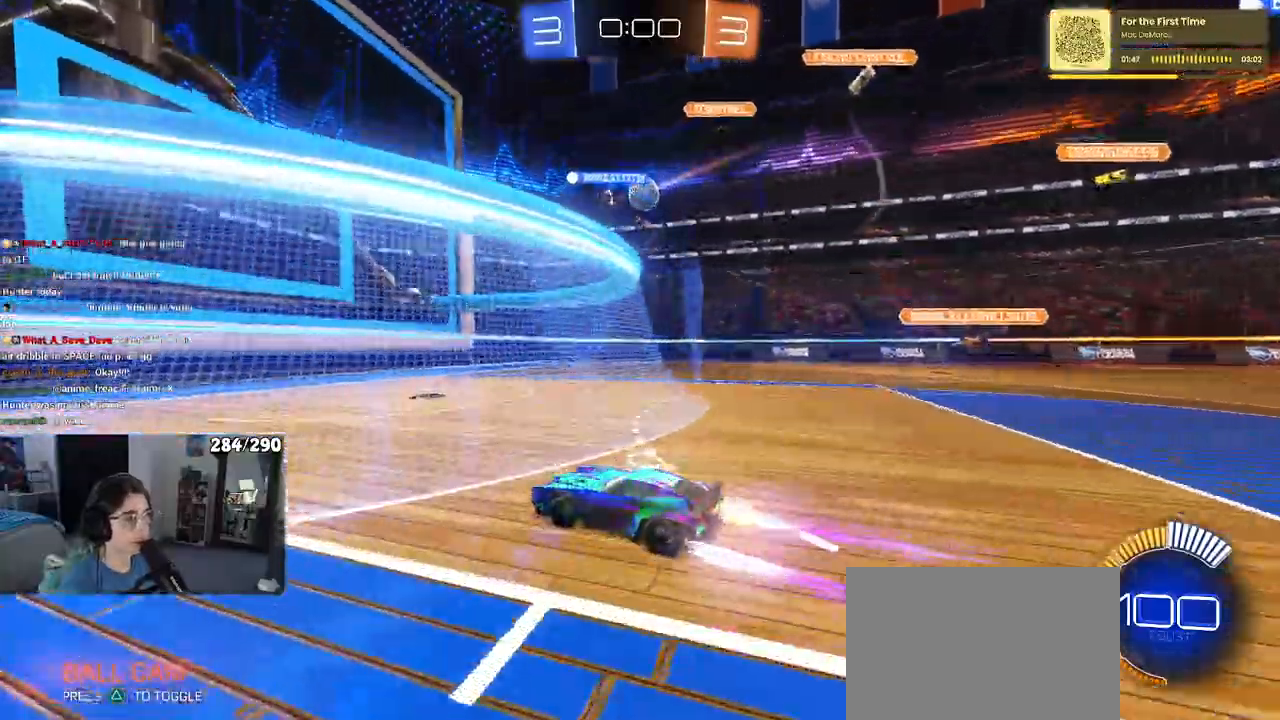
{"buttons": [], "left_stick": "right", "right_stick": "center", "events": [[33, "SQUARE", "down"], [167, "SQUARE", "up"]]}
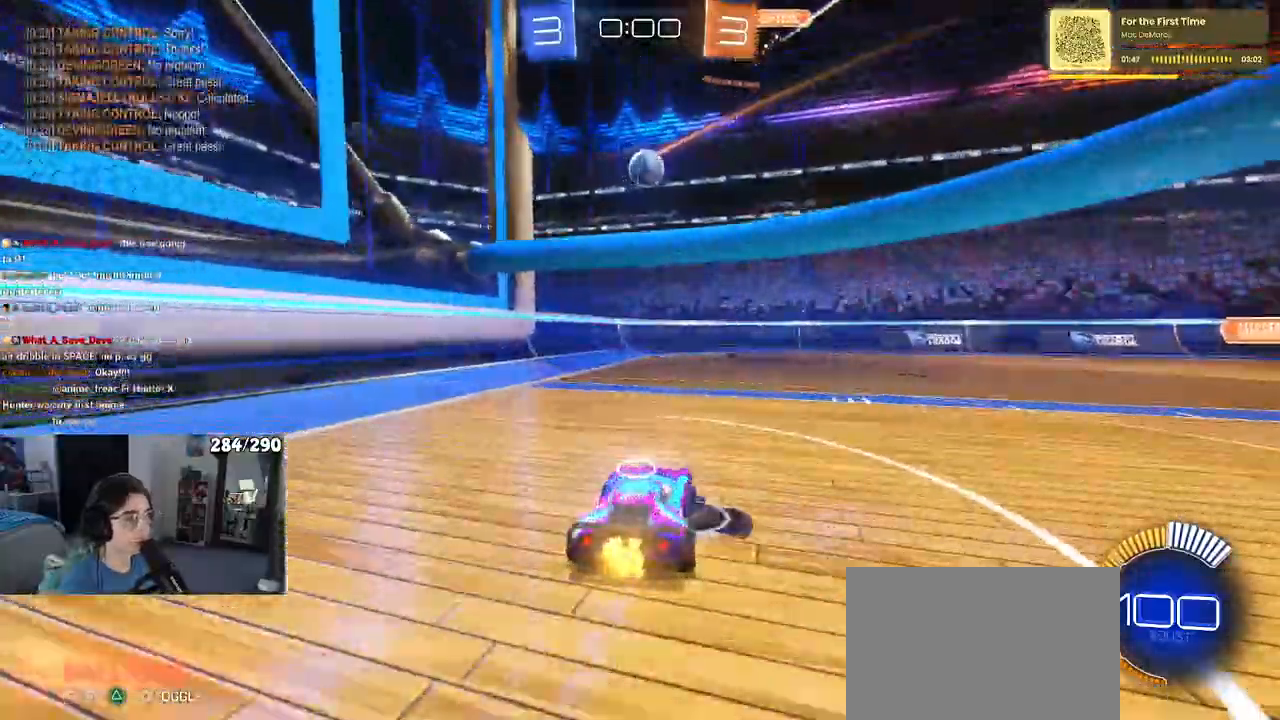
{"buttons": ["R1"], "left_stick": "left", "right_stick": "center", "events": [[333, "left_stick", "center"], [450, "R1", "down"], [500, "left_stick", "left"]]}
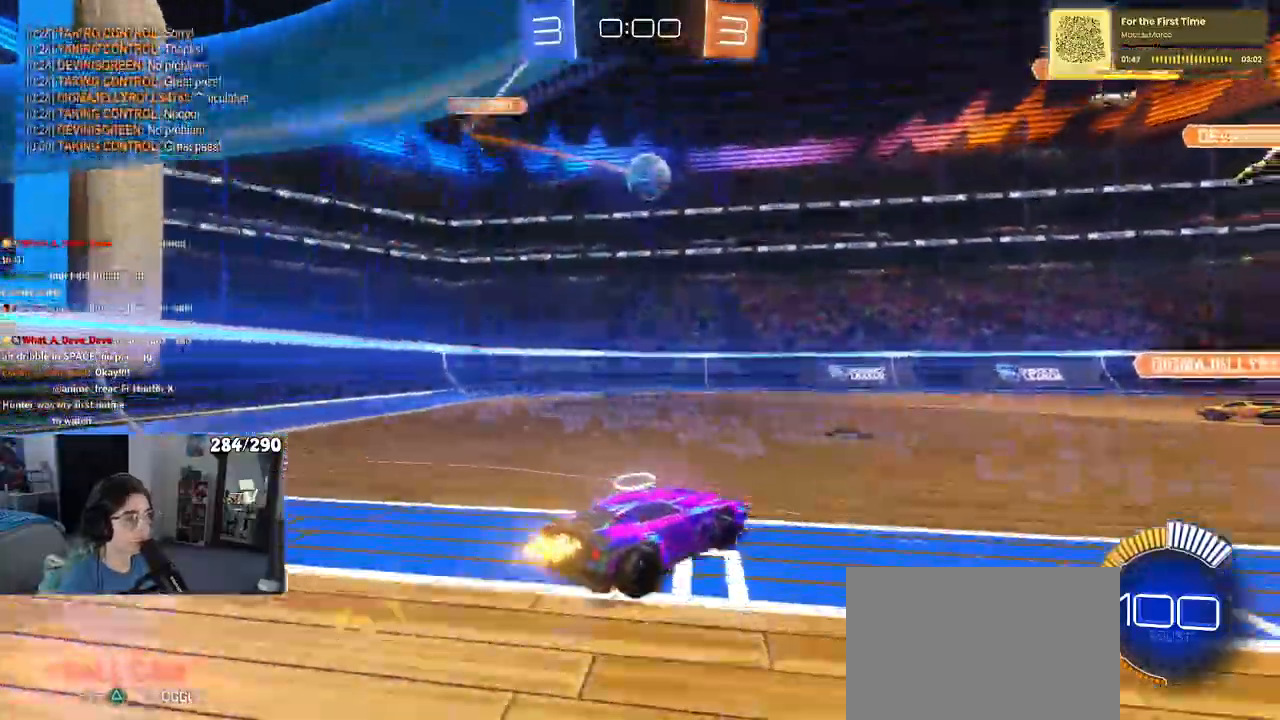
{"buttons": ["CROSS", "R1"], "left_stick": "down", "right_stick": "center", "events": [[150, "left_stick", "center"], [417, "CROSS", "down"], [417, "left_stick", "down"]]}
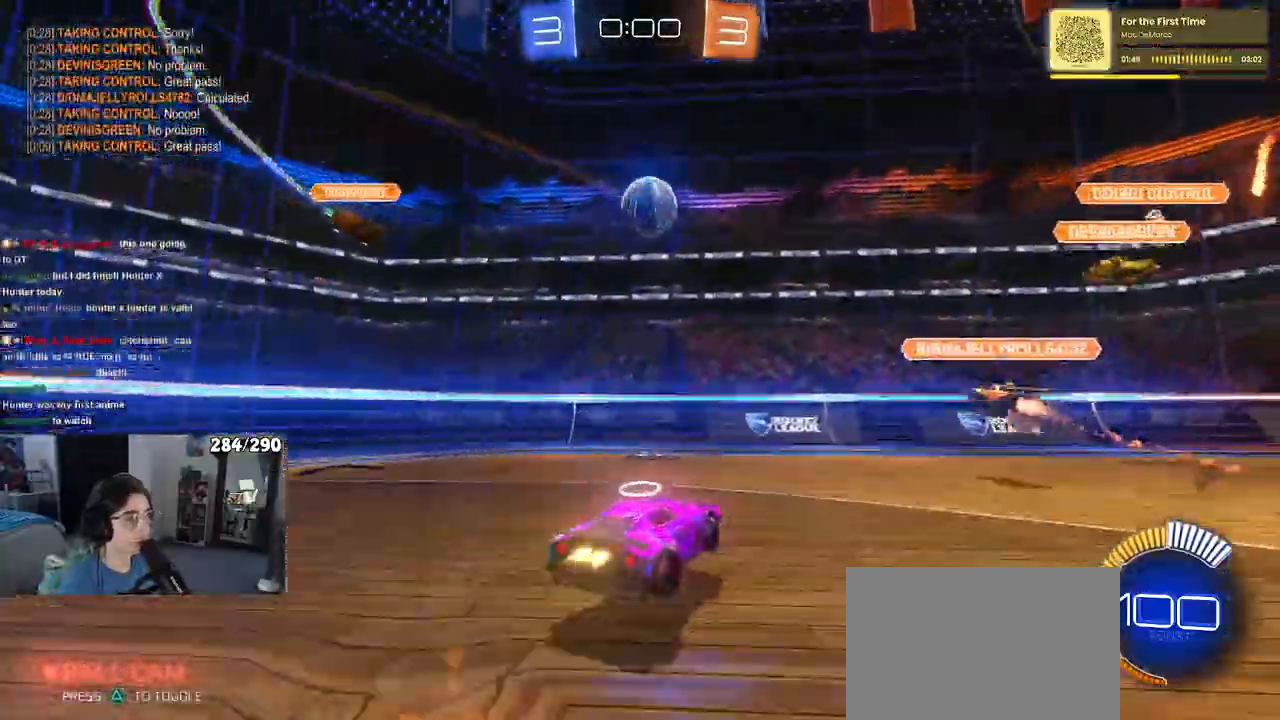
{"buttons": ["CROSS"], "left_stick": "right", "right_stick": "center", "events": [[83, "left_stick", "center"], [150, "left_stick", "down"], [267, "R1", "up"], [267, "left_stick", "down-right"], [400, "left_stick", "right"]]}
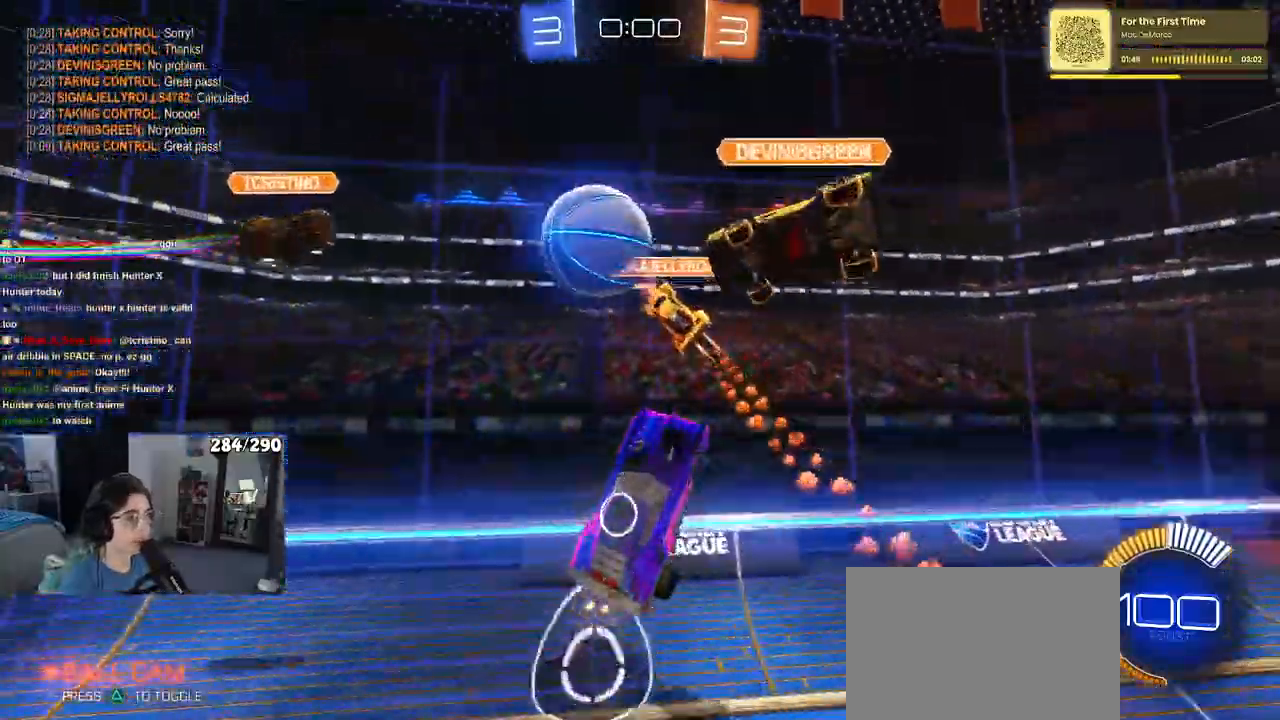
{"buttons": ["CROSS"], "left_stick": "right", "right_stick": "center", "events": []}
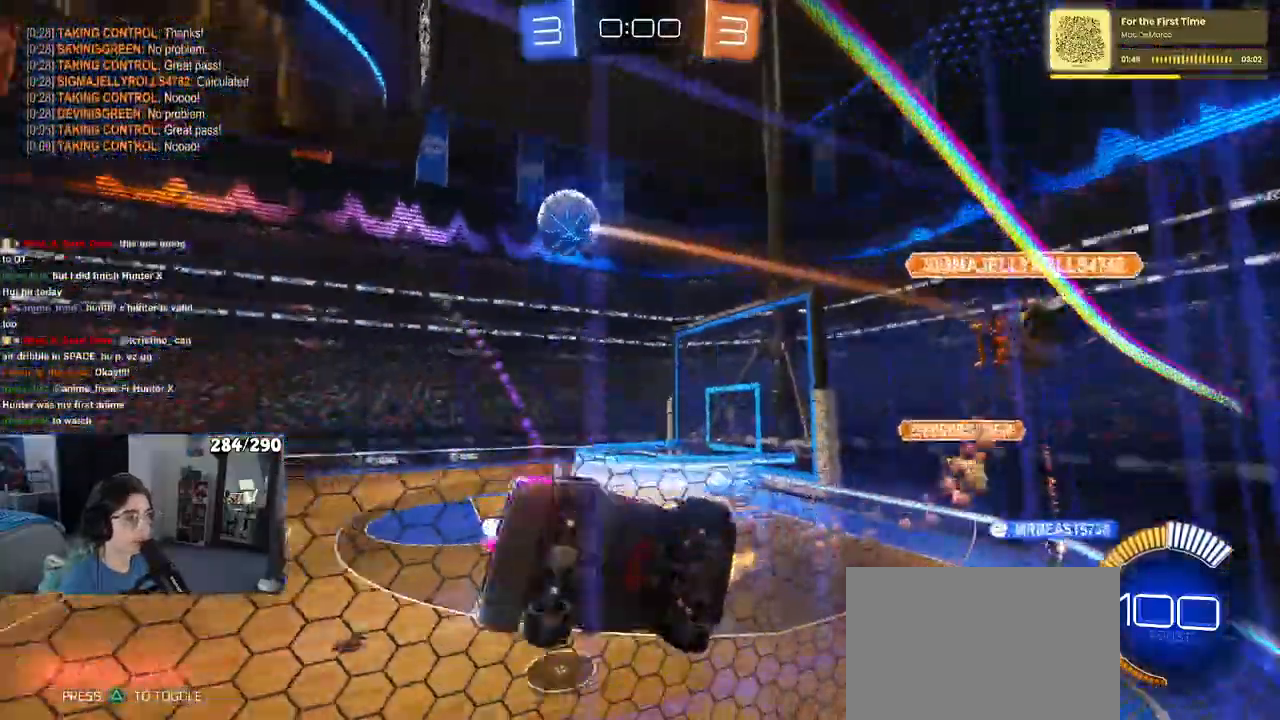
{"buttons": [], "left_stick": "center", "right_stick": "center", "events": [[217, "CROSS", "up"], [367, "left_stick", "center"]]}
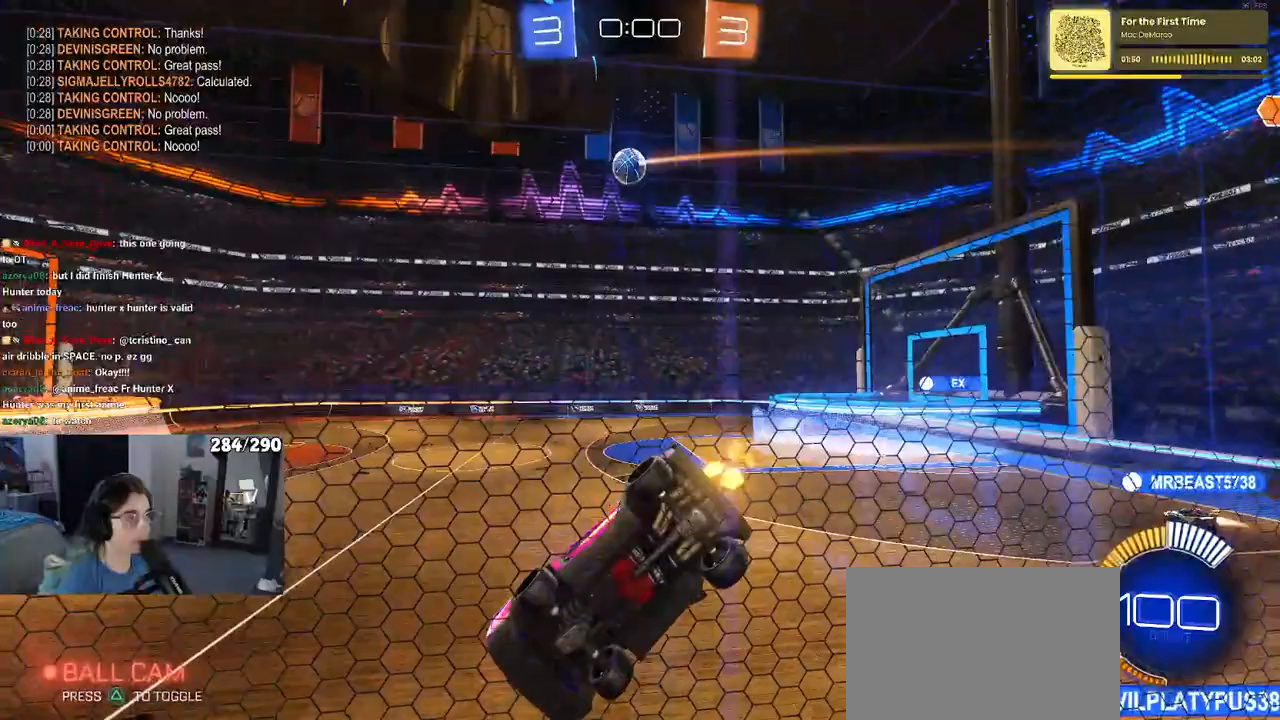
{"buttons": [], "left_stick": "right", "right_stick": "center", "events": [[367, "left_stick", "right"]]}
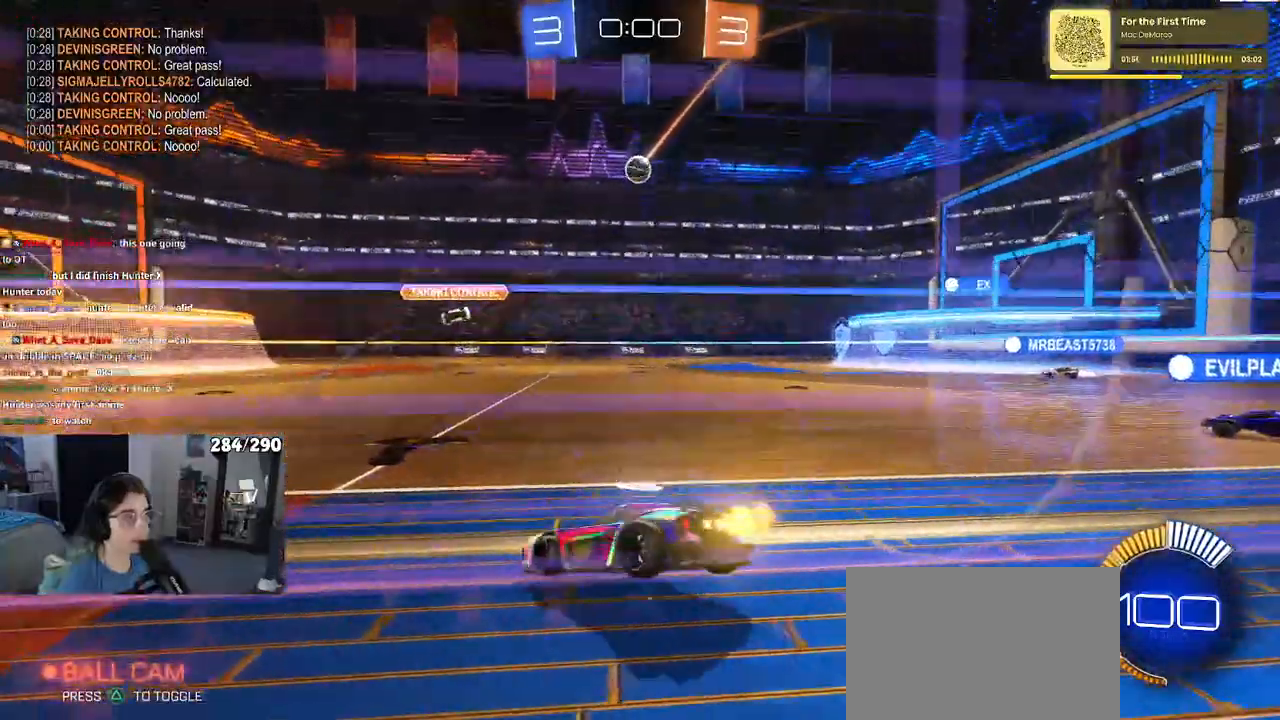
{"buttons": ["CROSS", "R1"], "left_stick": "up", "right_stick": "center", "events": [[433, "R1", "down"], [450, "CROSS", "down"], [483, "left_stick", "up"]]}
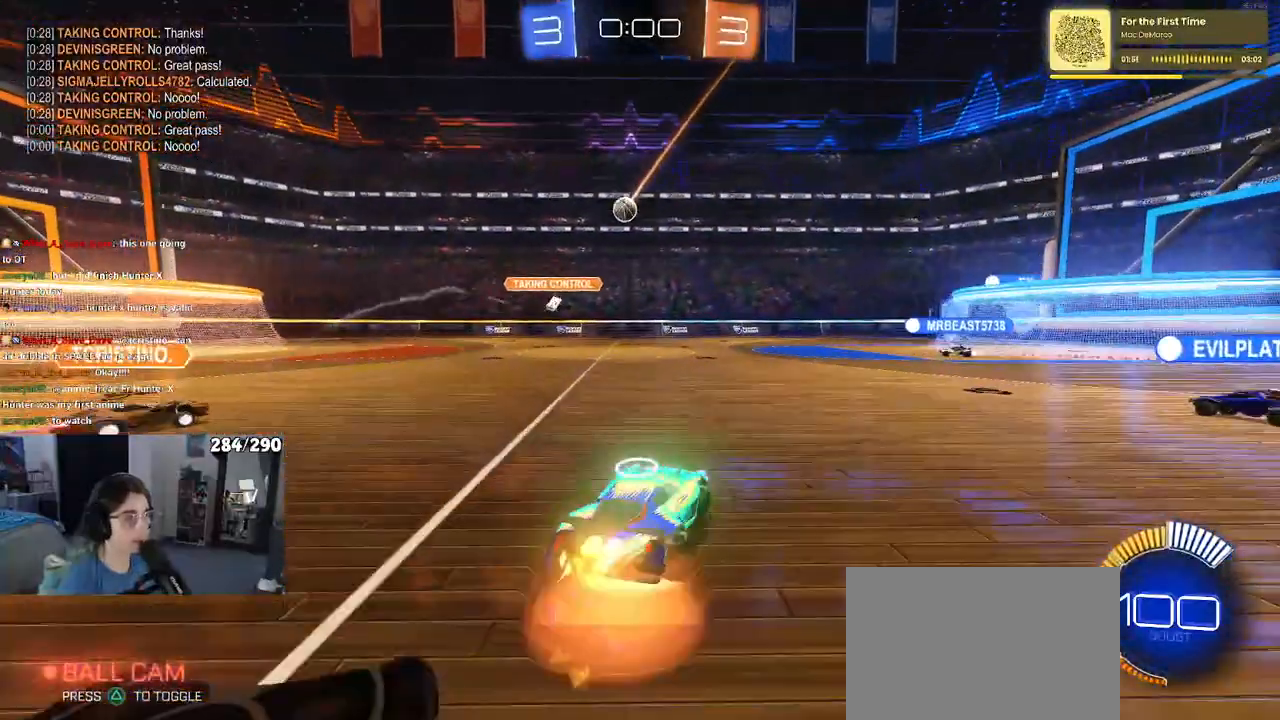
{"buttons": ["SQUARE"], "left_stick": "left", "right_stick": "center", "events": [[50, "CROSS", "up"], [83, "left_stick", "left"], [100, "CROSS", "down"], [133, "left_stick", "down-left"], [183, "SQUARE", "down"], [217, "CROSS", "up"], [483, "left_stick", "left"], [500, "R1", "up"]]}
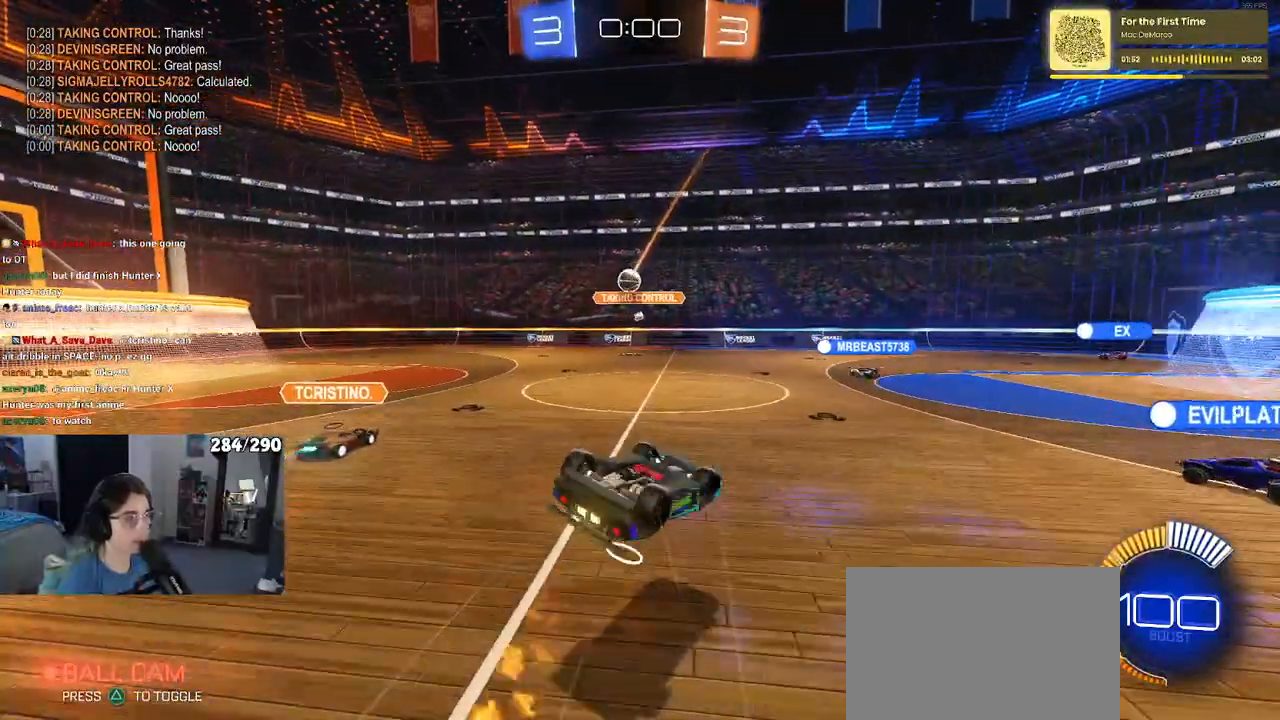
{"buttons": [], "left_stick": "center", "right_stick": "center", "events": [[467, "SQUARE", "up"], [483, "left_stick", "center"]]}
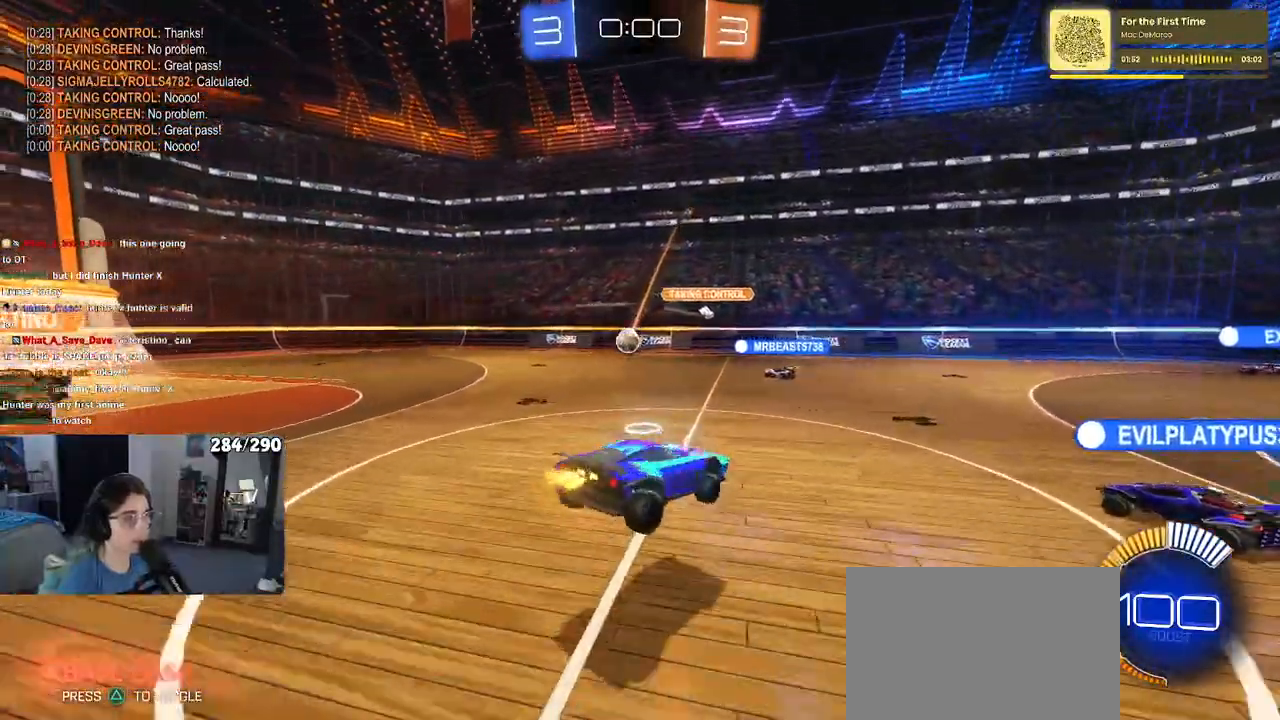
{"buttons": [], "left_stick": "center", "right_stick": "center", "events": []}
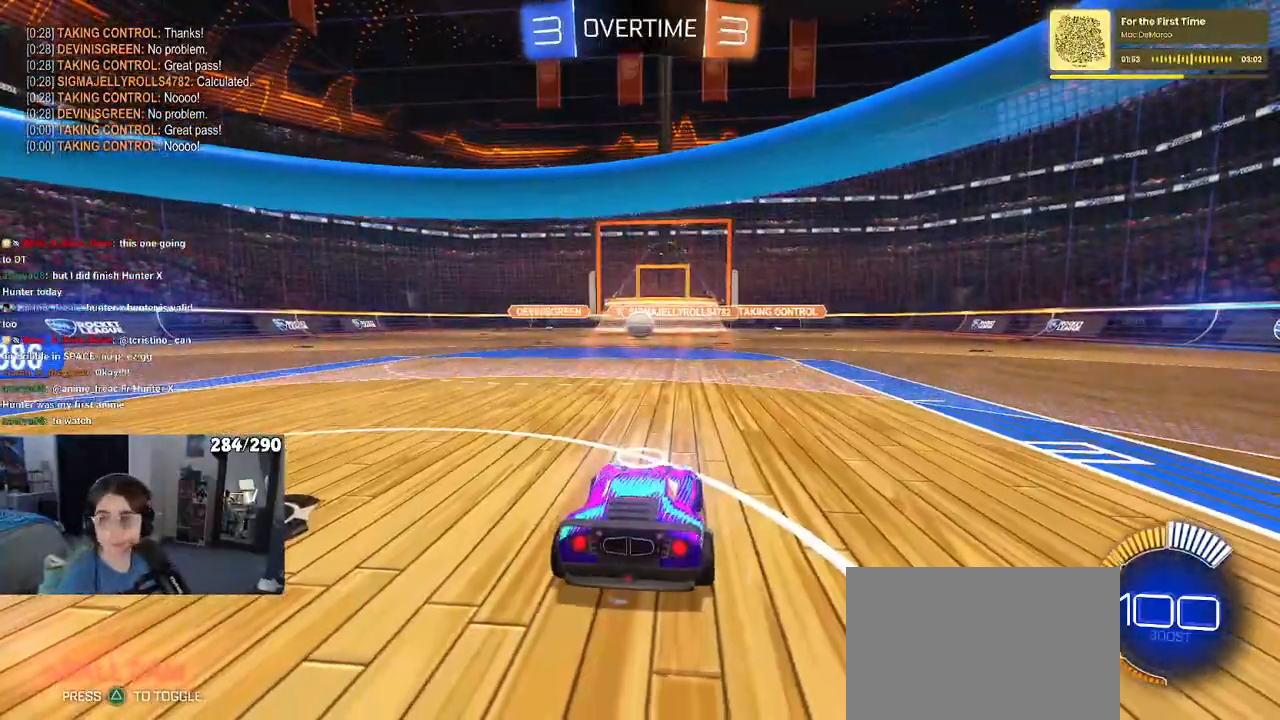
{"buttons": [], "left_stick": "center", "right_stick": "center", "events": []}
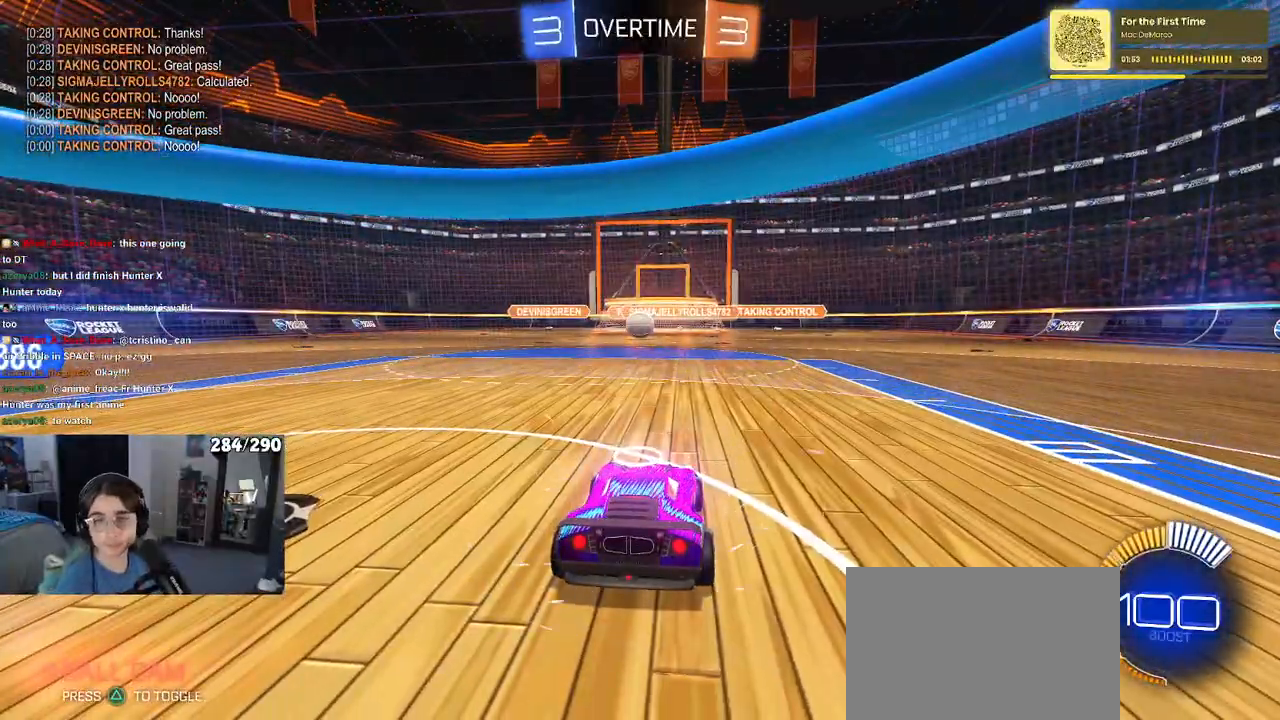
{"buttons": [], "left_stick": "center", "right_stick": "center", "events": [[317, "CROSS", "down"], [433, "CROSS", "up"]]}
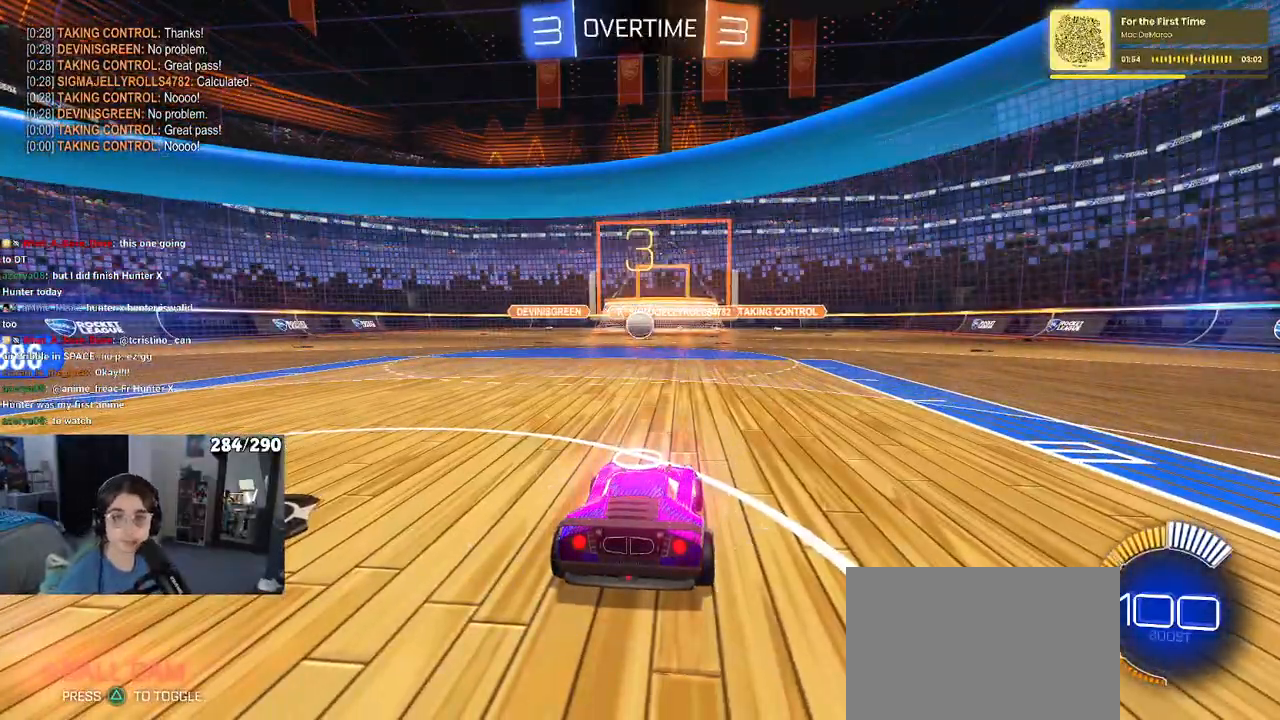
{"buttons": ["CROSS"], "left_stick": "center", "right_stick": "center", "events": [[17, "CROSS", "down"], [150, "CROSS", "up"], [233, "CROSS", "down"], [350, "CROSS", "up"], [417, "CROSS", "down"]]}
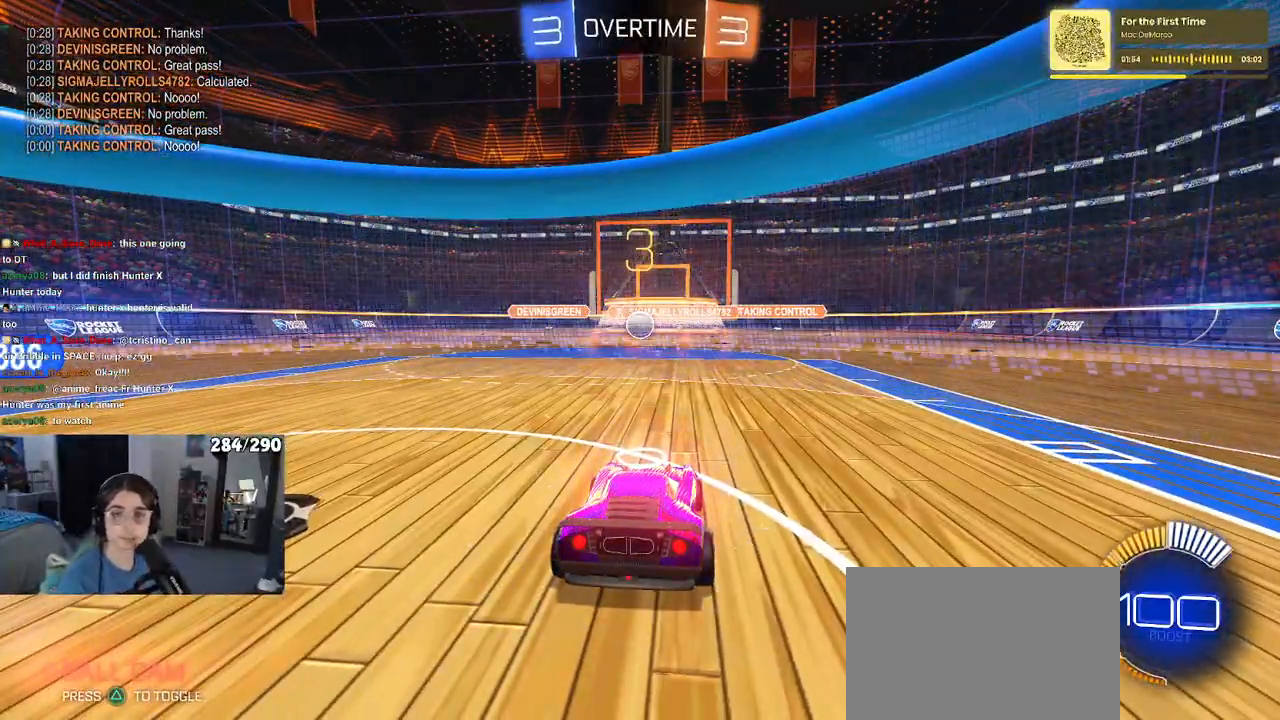
{"buttons": ["CROSS"], "left_stick": "center", "right_stick": "center", "events": [[33, "CROSS", "up"], [117, "CROSS", "down"], [267, "CROSS", "up"], [333, "CROSS", "down"]]}
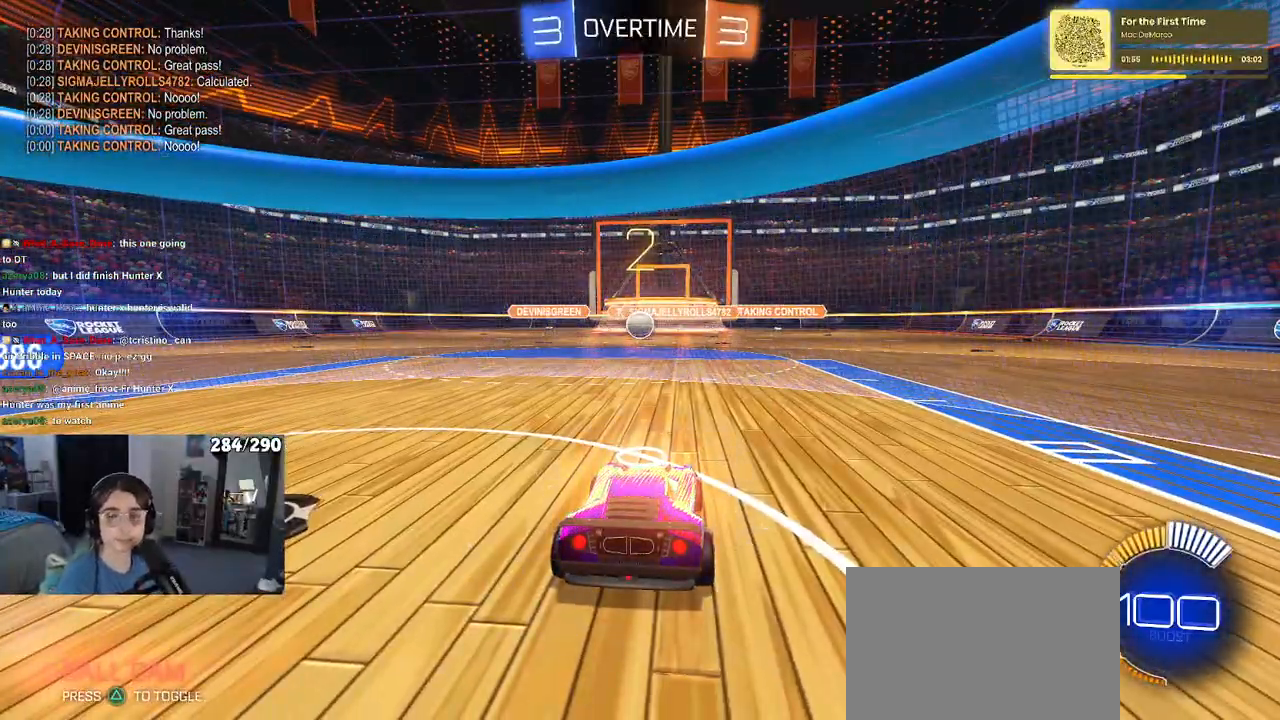
{"buttons": [], "left_stick": "center", "right_stick": "center", "events": [[17, "CROSS", "up"], [67, "CROSS", "down"], [217, "CROSS", "up"], [283, "CROSS", "down"], [400, "CROSS", "up"]]}
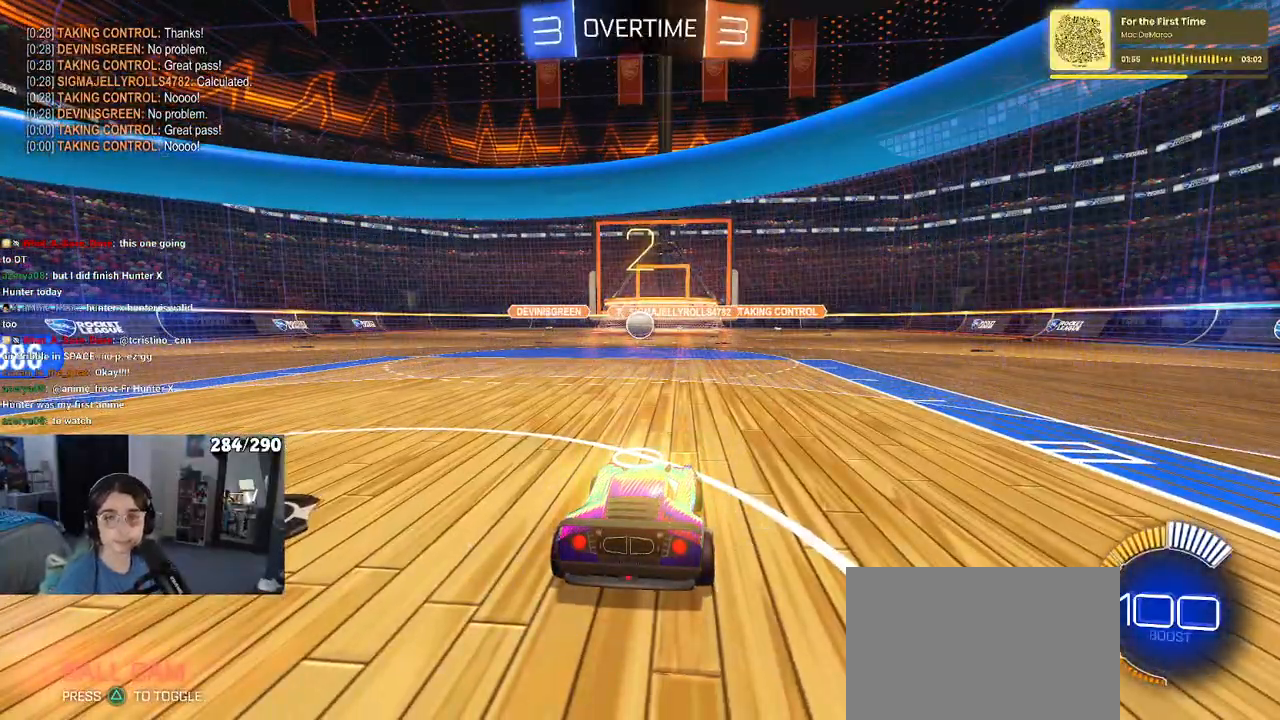
{"buttons": [], "left_stick": "center", "right_stick": "center", "events": []}
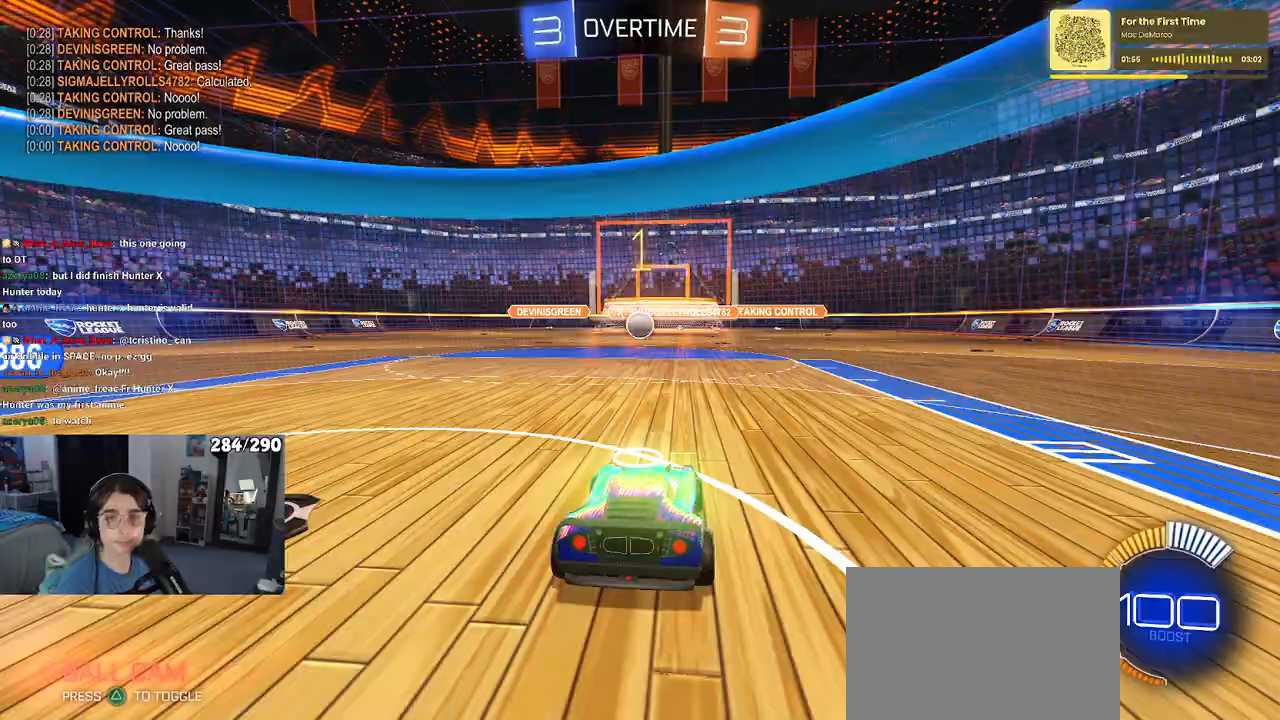
{"buttons": [], "left_stick": "center", "right_stick": "center", "events": []}
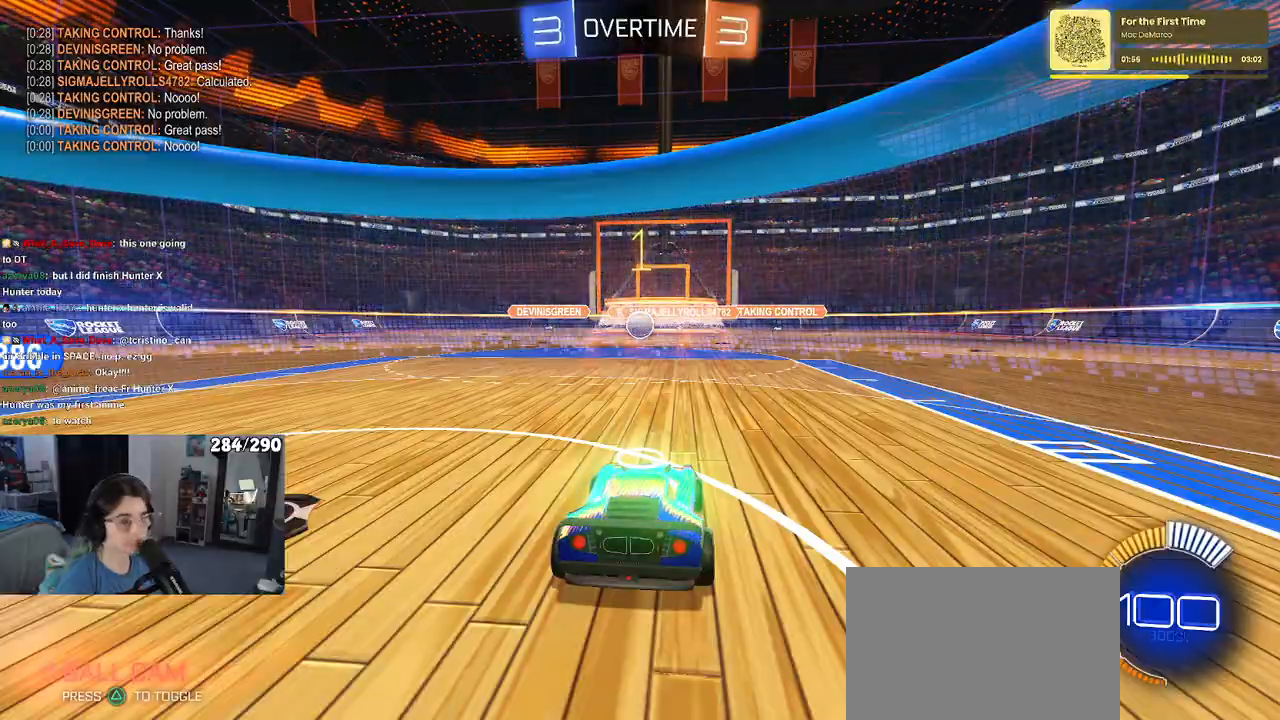
{"buttons": [], "left_stick": "right", "right_stick": "center", "events": [[217, "left_stick", "right"]]}
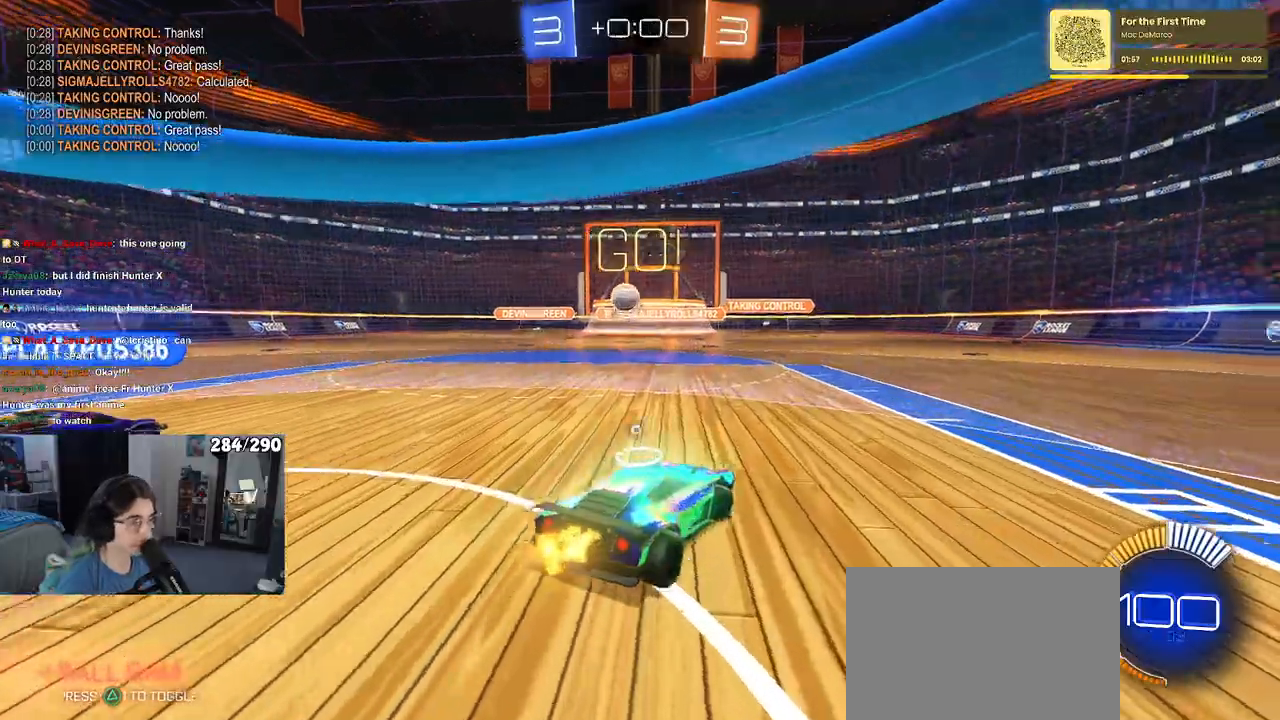
{"buttons": [], "left_stick": "right", "right_stick": "center", "events": [[17, "TRIANGLE", "down"], [117, "TRIANGLE", "up"]]}
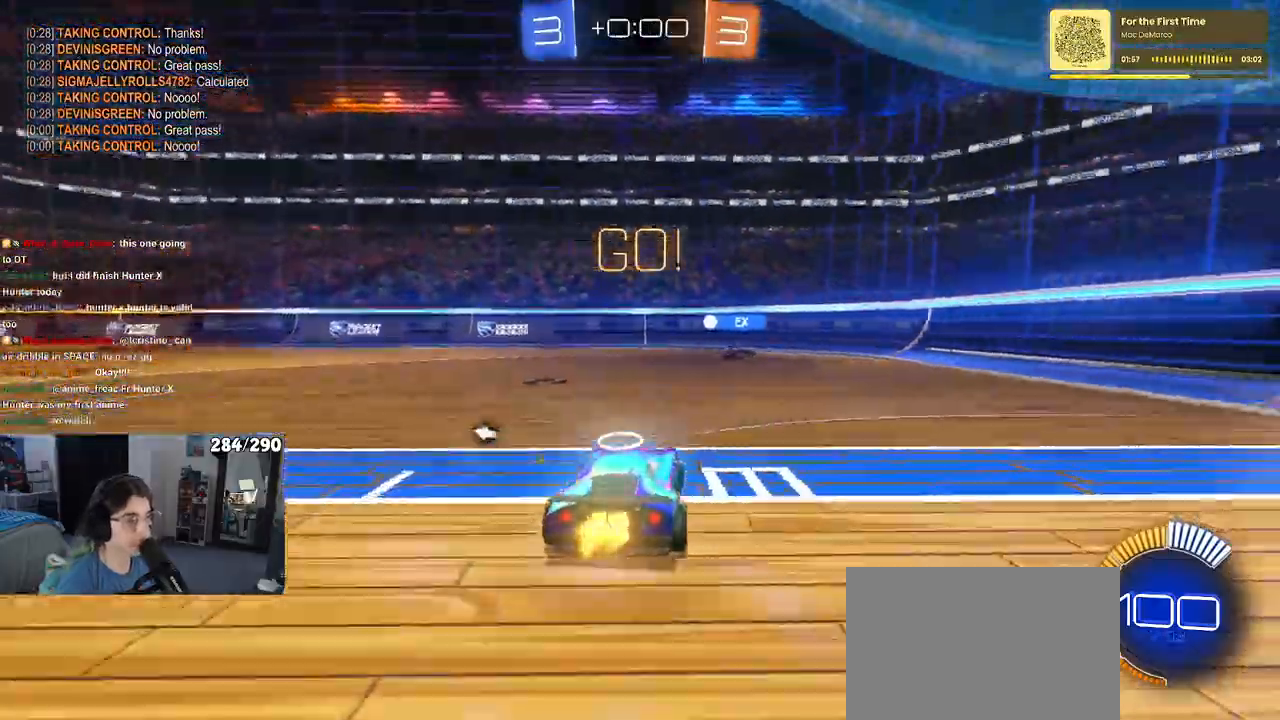
{"buttons": [], "left_stick": "right", "right_stick": "center", "events": [[317, "TRIANGLE", "down"], [450, "TRIANGLE", "up"]]}
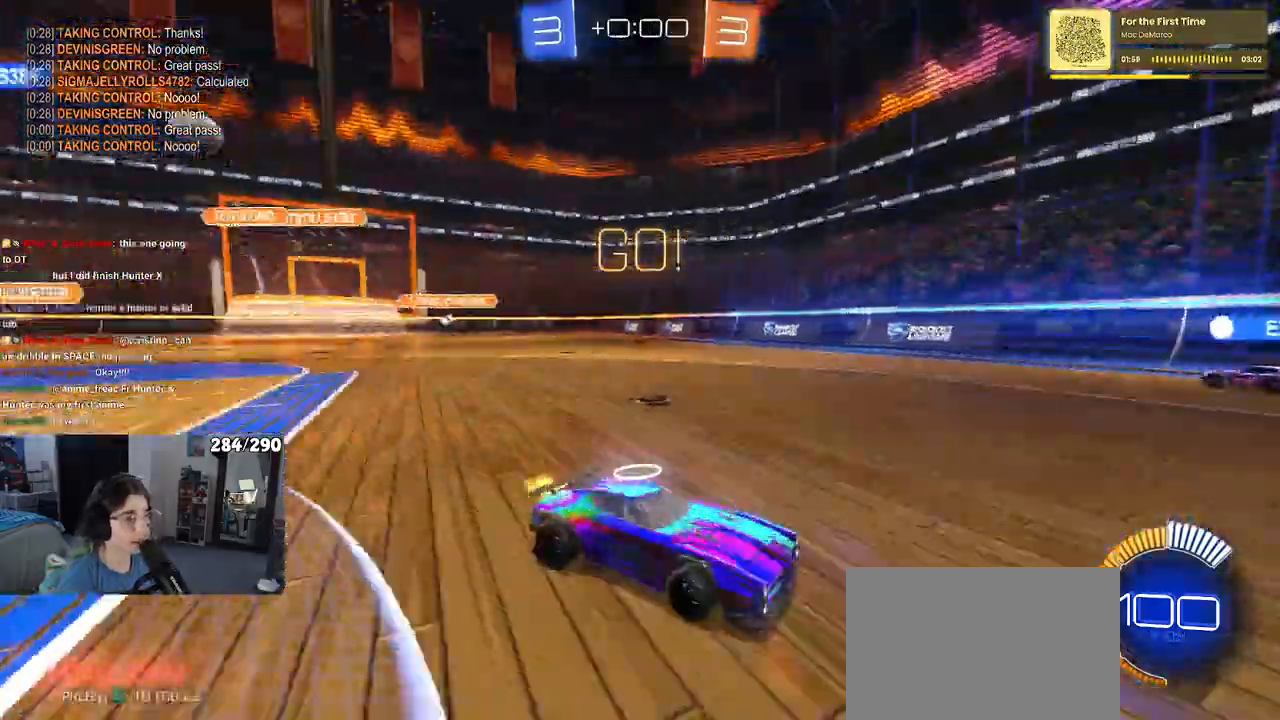
{"buttons": [], "left_stick": "right", "right_stick": "center", "events": []}